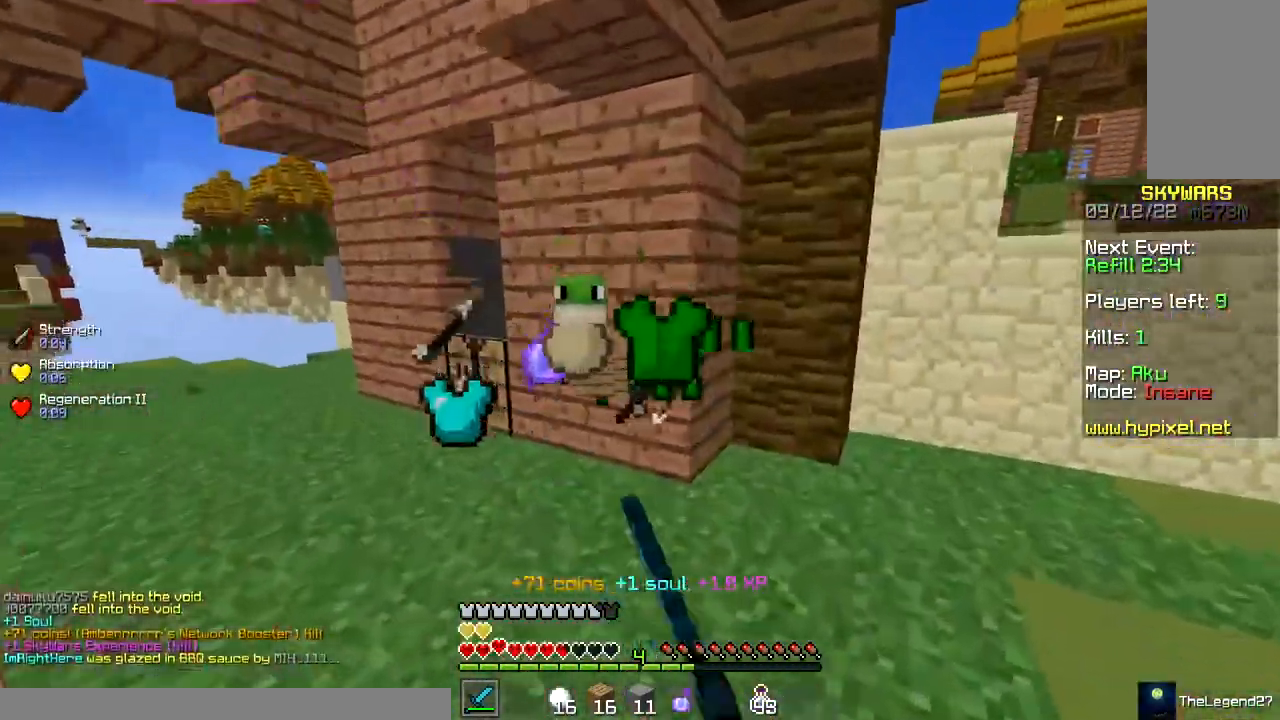
Gameplay with keyboard and mouse; each line is a JSON object with the keys and mouse buttons held at the frame after it. "events" lists presses ("down") and releases ("up") of "a", "d", "s", "space", "w", "mouse_left" and "mouse_right" between this image and that frame as [ms after this image, input, new state], when the widget could be followed in between. "mouse_left", "mouse_right" = the "left", "right" buttons of the "mouse" list. No other keys are recorded. Fast repeated clicks can show as one long hold. Mouse movement is not recorded.
{"keys": ["w"], "mouse": [], "events": [[333, "a", "up"]]}
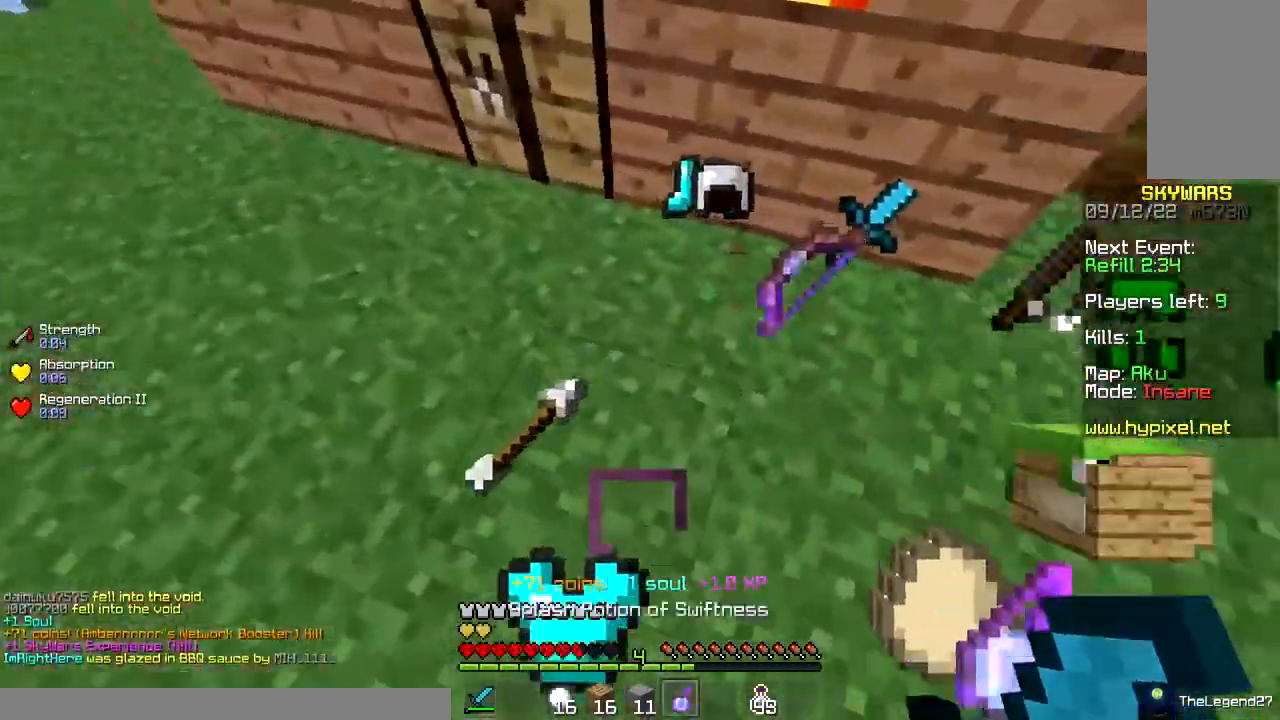
{"keys": ["w"], "mouse": [], "events": [[83, "mouse_right", "down"], [217, "mouse_right", "up"]]}
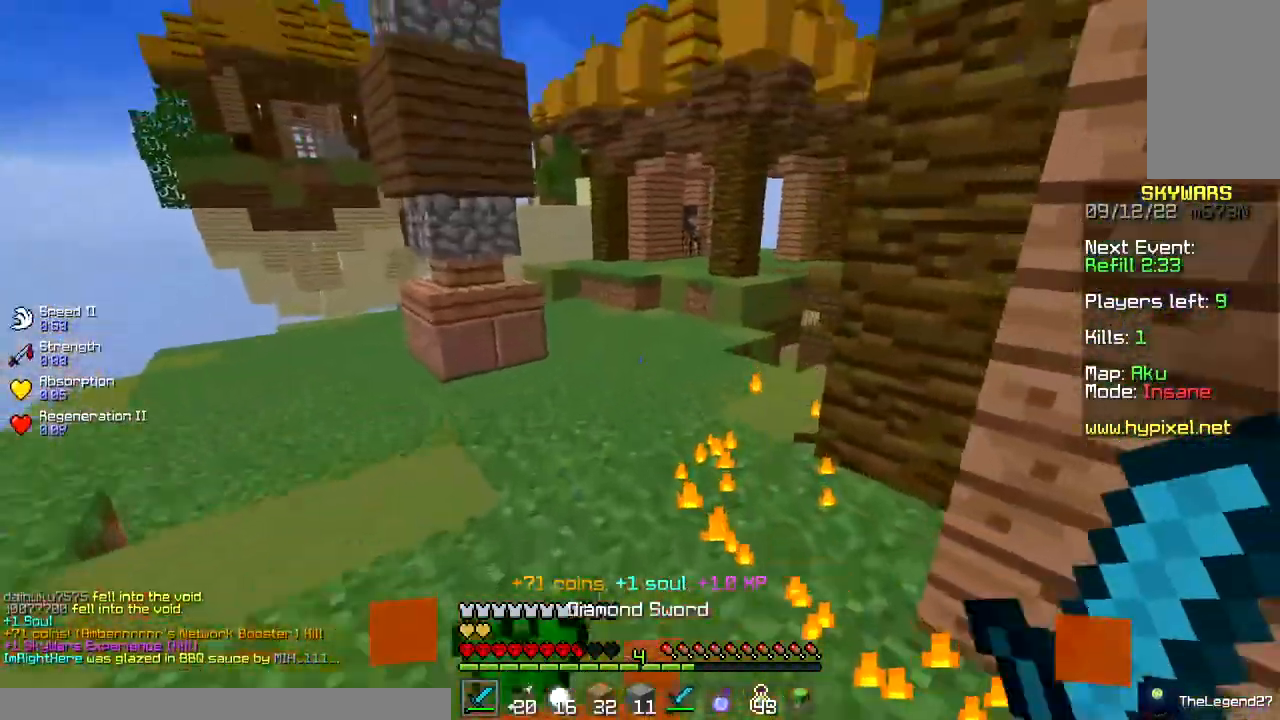
{"keys": ["d", "w"], "mouse": [], "events": [[300, "a", "down"], [300, "mouse_left", "down"], [383, "a", "up"], [383, "mouse_left", "up"], [400, "d", "down"]]}
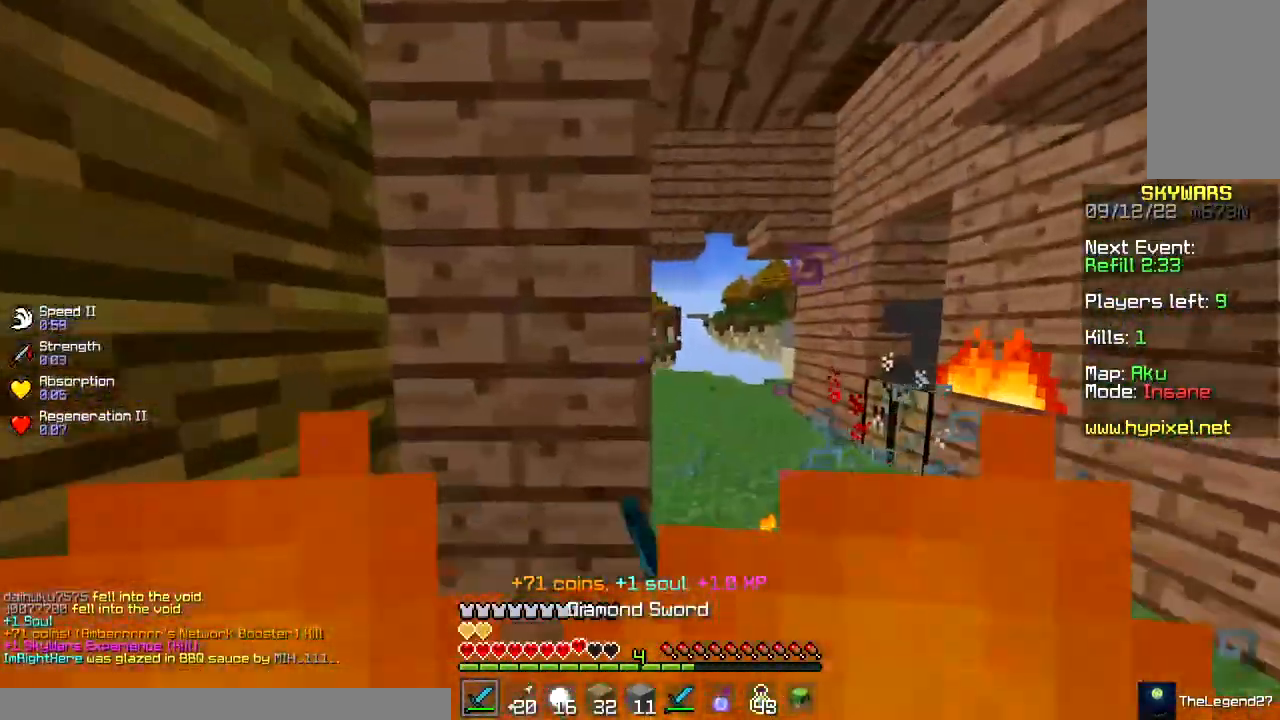
{"keys": ["d", "w"], "mouse": [], "events": []}
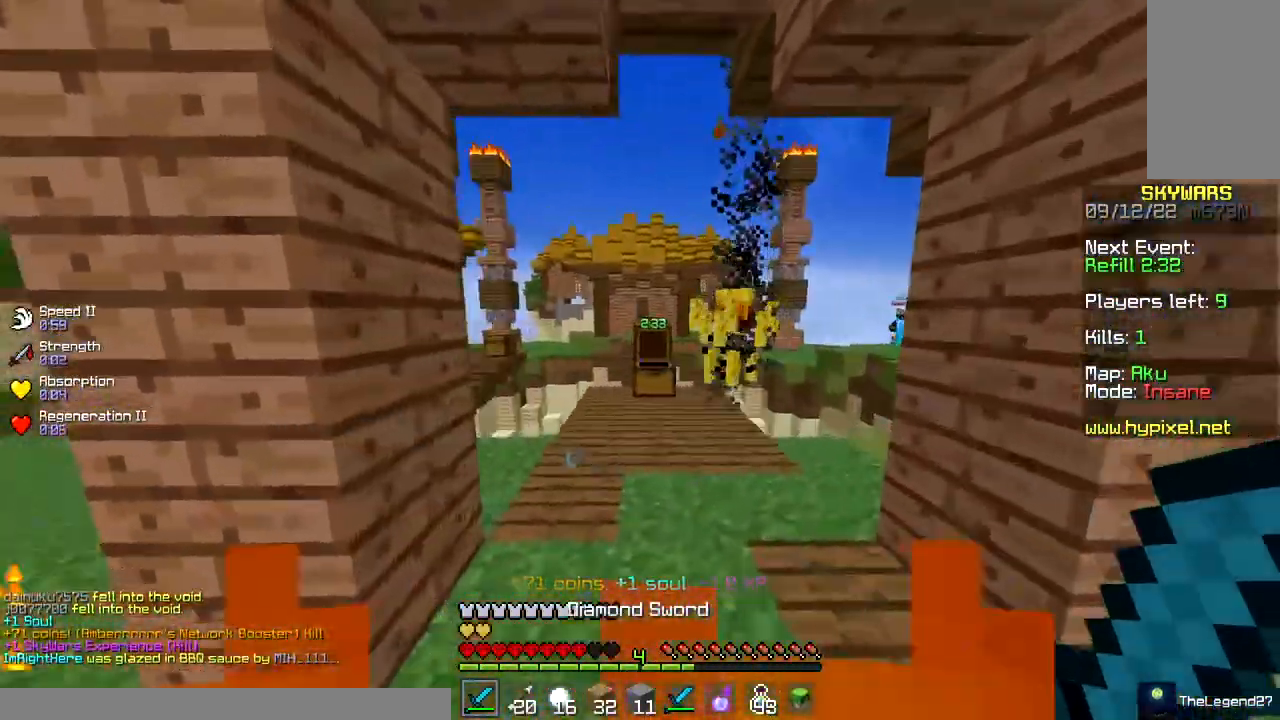
{"keys": ["w"], "mouse": [], "events": [[33, "d", "up"], [233, "d", "down"], [467, "d", "up"]]}
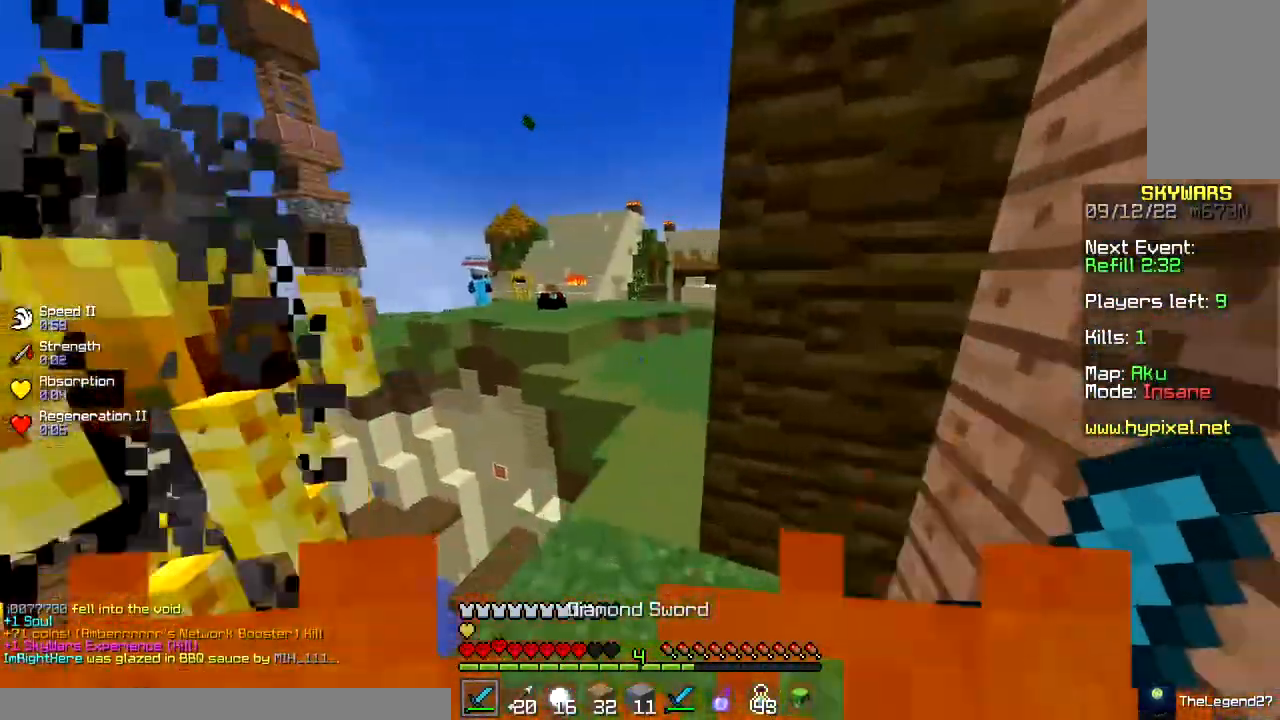
{"keys": ["w"], "mouse": [], "events": []}
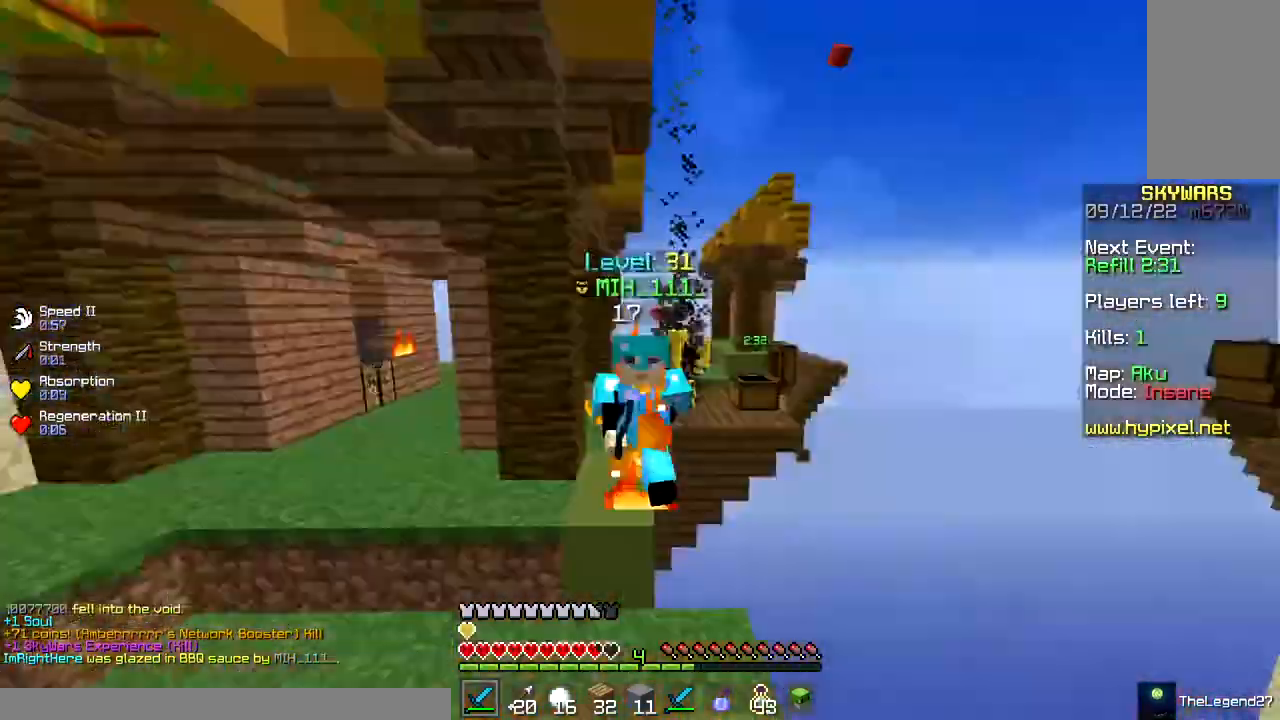
{"keys": ["w"], "mouse": [], "events": []}
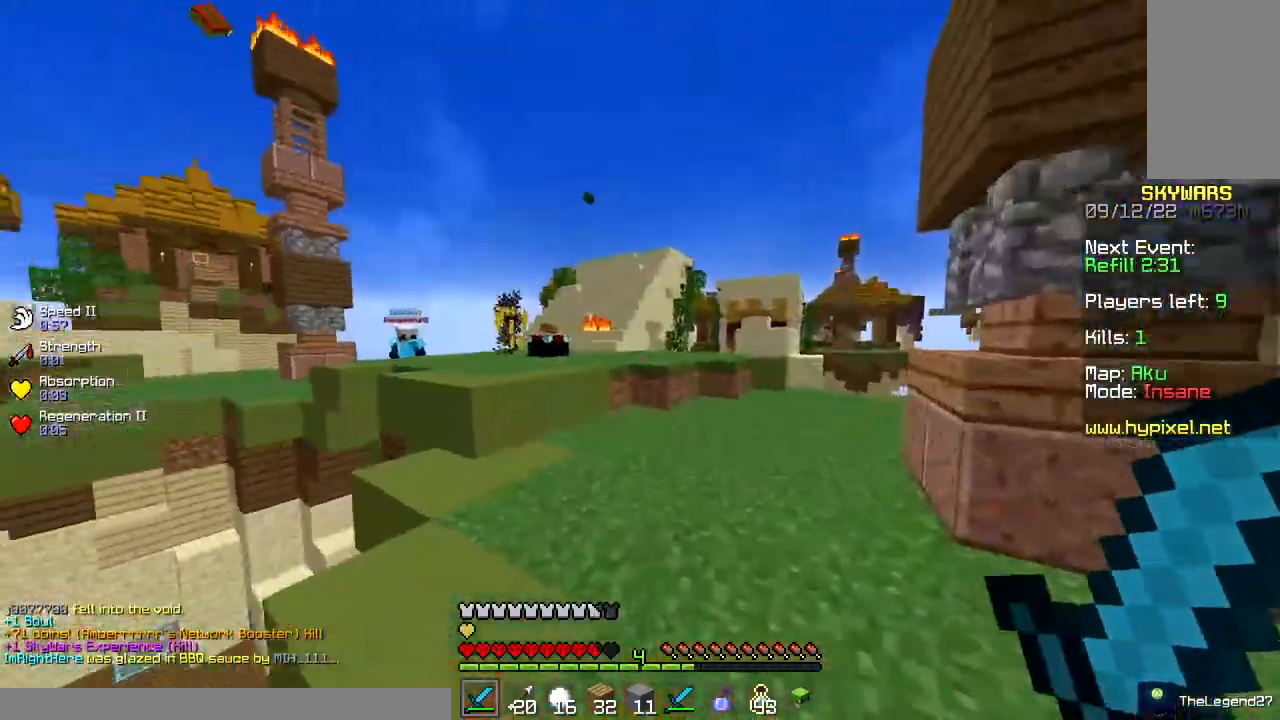
{"keys": ["space", "w"], "mouse": [], "events": [[467, "space", "down"]]}
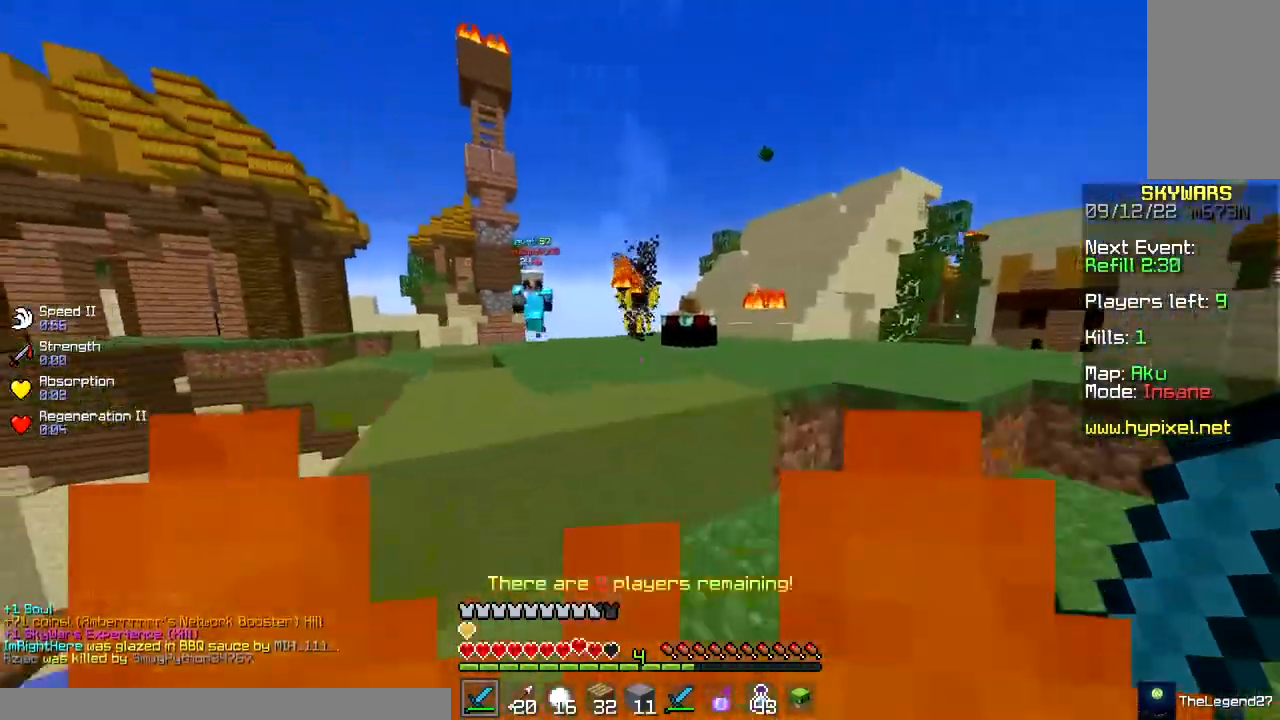
{"keys": ["d", "w"], "mouse": ["left"], "events": [[150, "space", "up"], [283, "d", "down"], [483, "mouse_left", "down"]]}
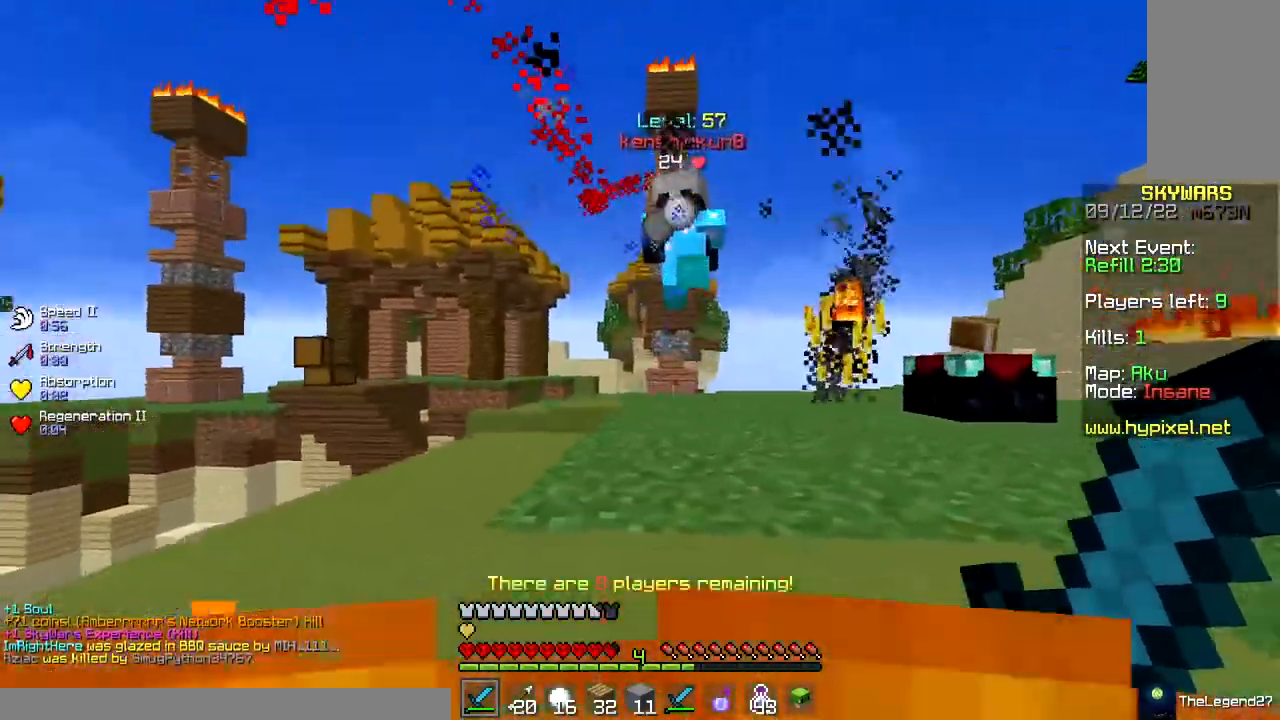
{"keys": ["w"], "mouse": ["left"], "events": [[283, "mouse_right", "down"], [383, "mouse_right", "up"], [417, "d", "up"]]}
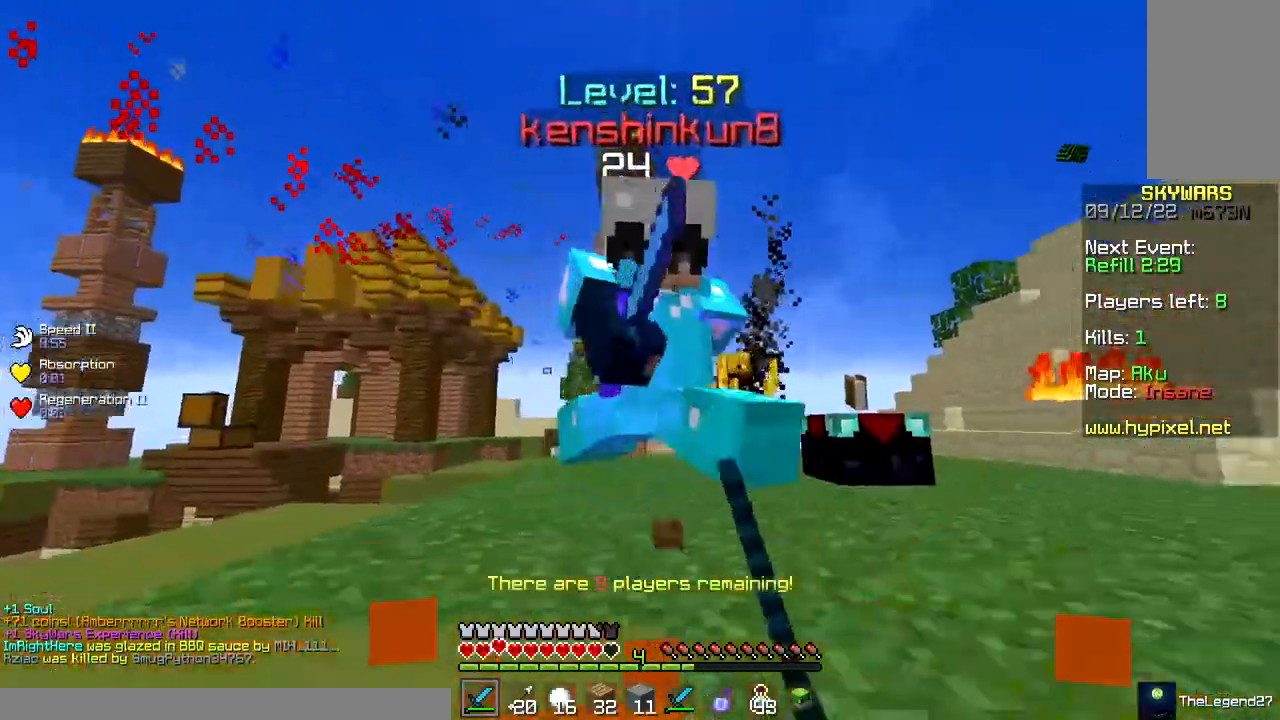
{"keys": ["a", "w"], "mouse": ["left"], "events": [[50, "mouse_right", "down"], [200, "mouse_right", "up"], [217, "a", "down"]]}
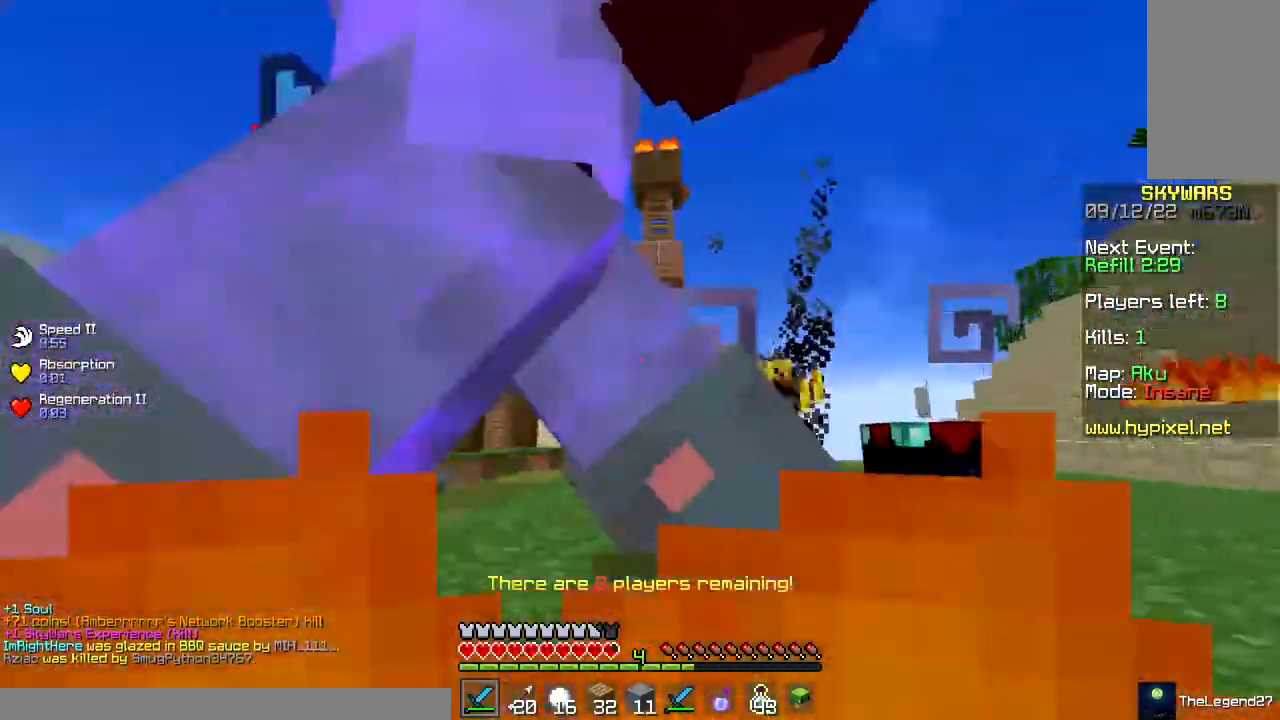
{"keys": ["d", "w"], "mouse": ["left"], "events": [[183, "mouse_right", "down"], [350, "a", "up"], [350, "d", "down"], [450, "mouse_right", "up"]]}
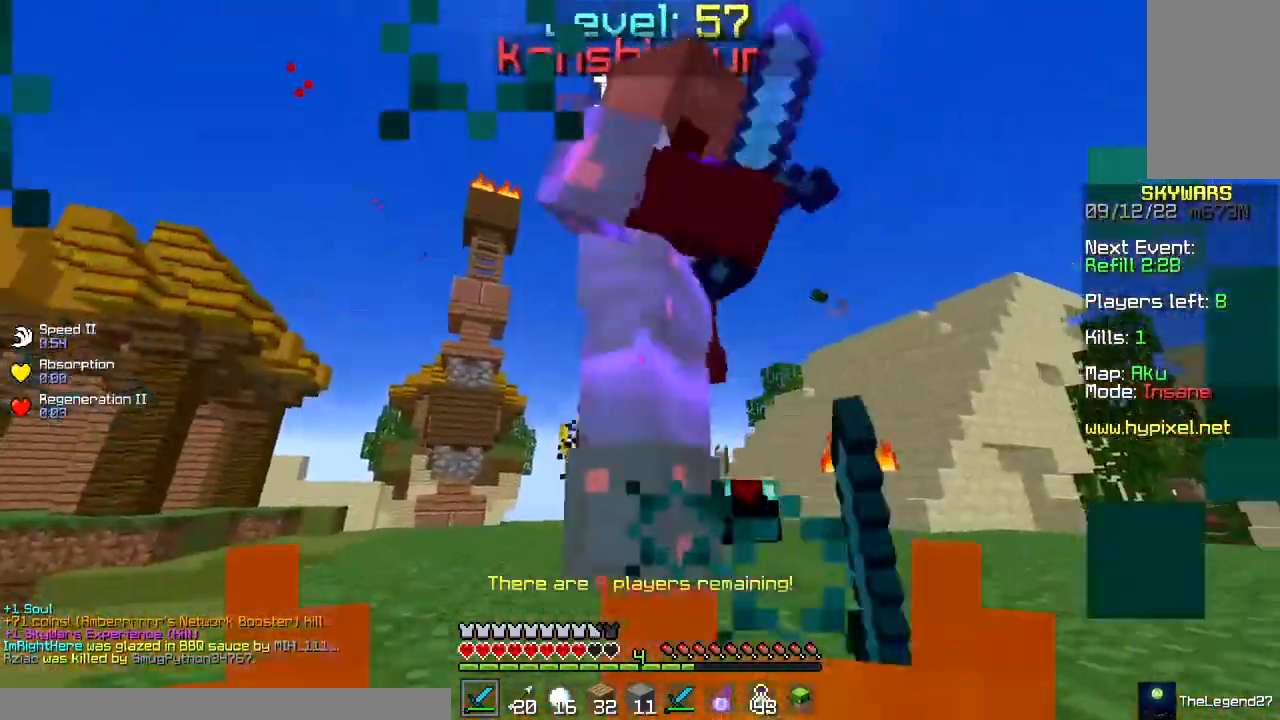
{"keys": ["w"], "mouse": ["left"], "events": [[33, "d", "up"], [150, "a", "down"], [250, "w", "up"], [383, "w", "down"], [483, "a", "up"]]}
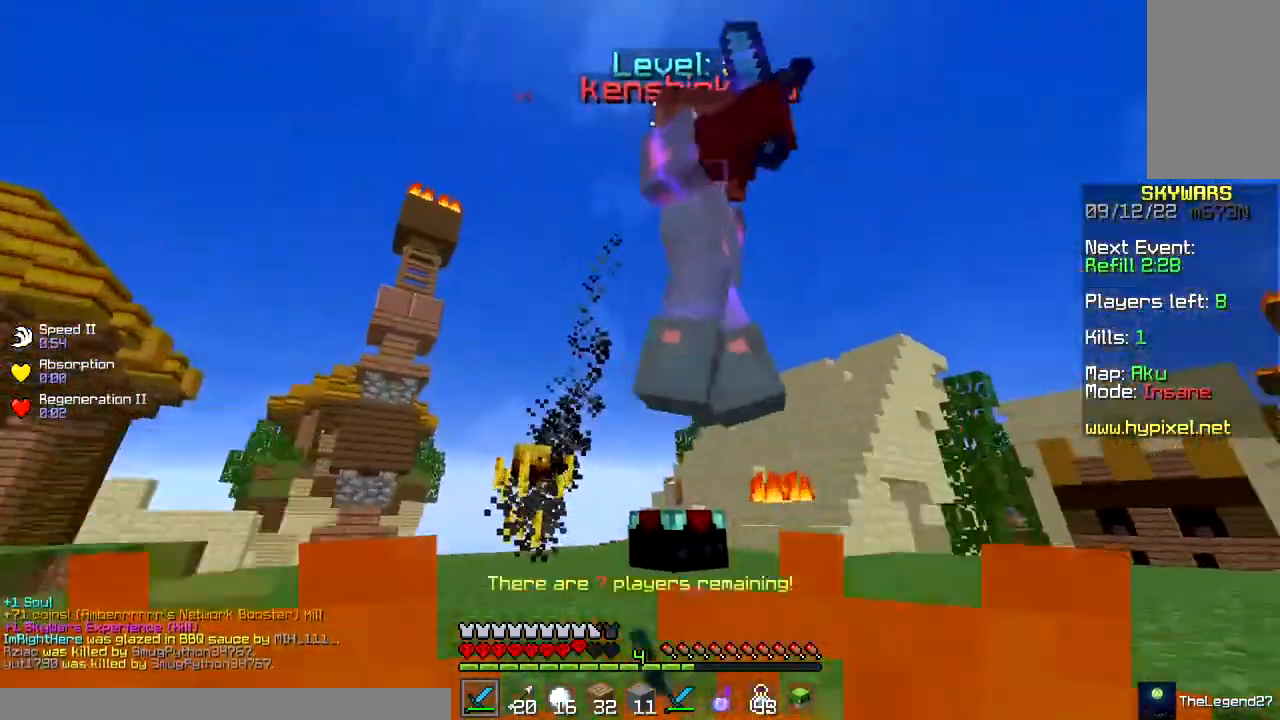
{"keys": ["w"], "mouse": ["left"], "events": [[17, "d", "down"], [133, "space", "down"], [217, "d", "up"], [350, "space", "up"]]}
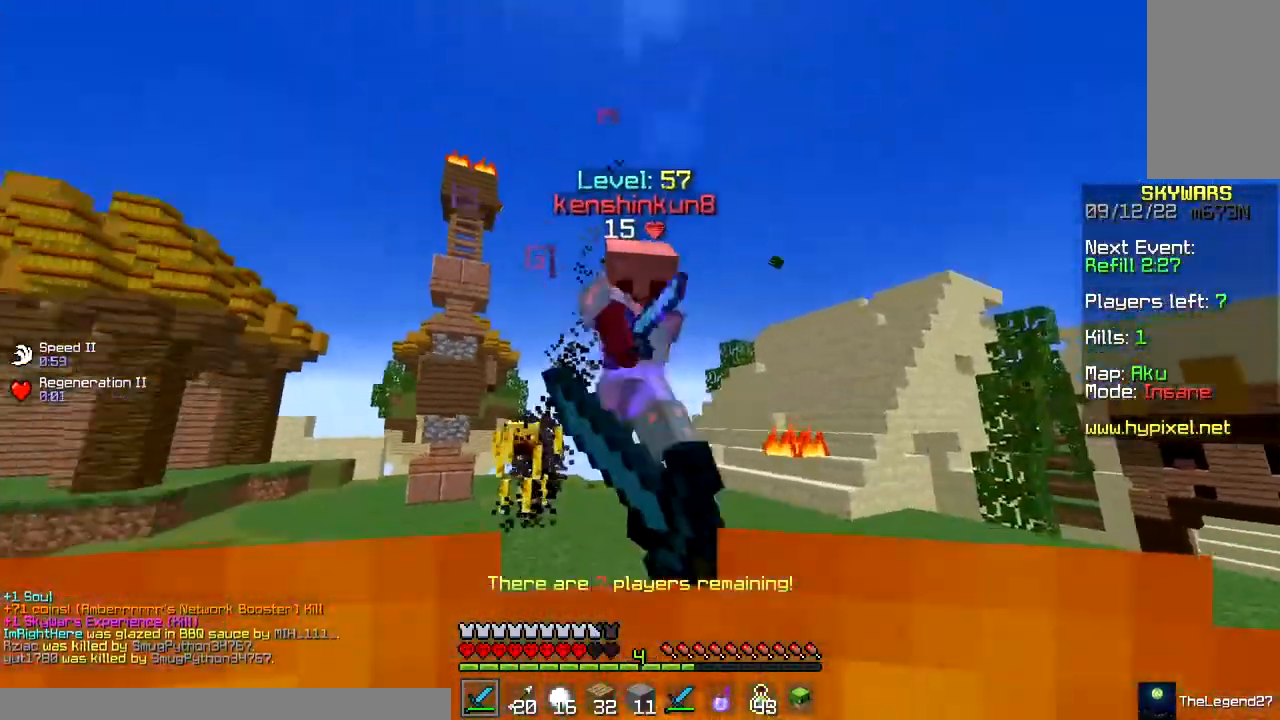
{"keys": ["a", "w"], "mouse": ["left"], "events": [[350, "a", "down"]]}
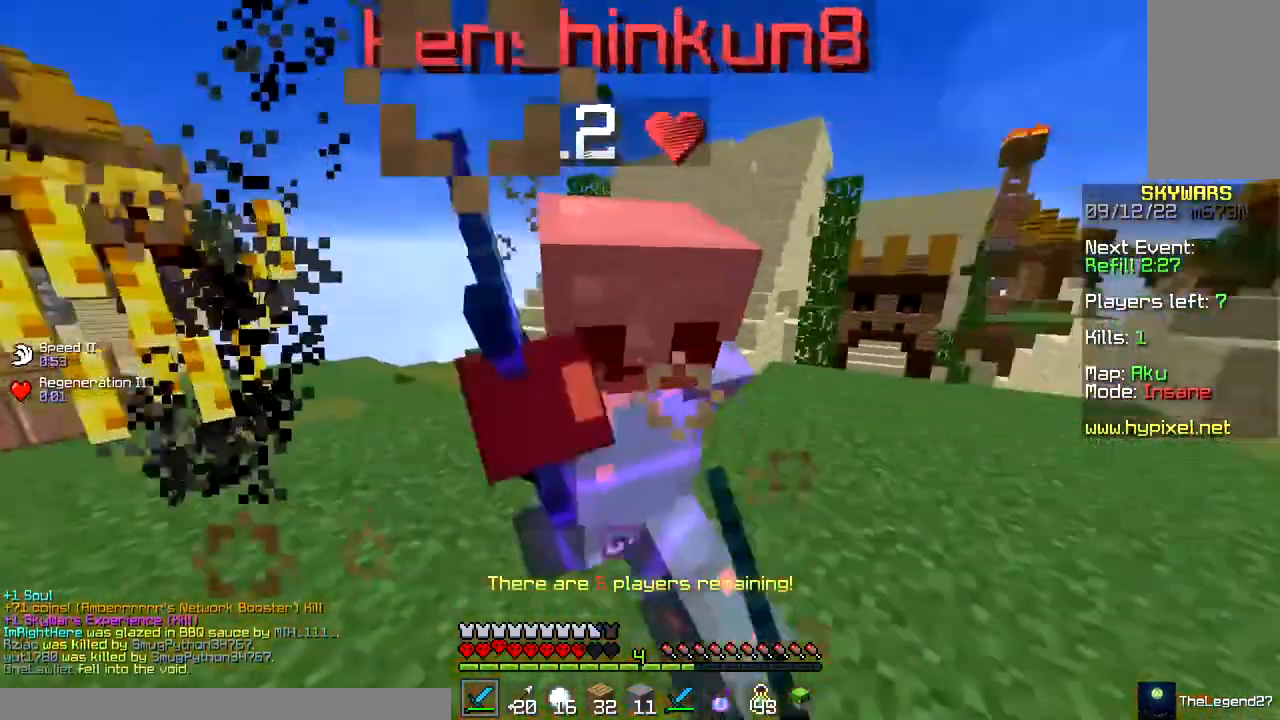
{"keys": [], "mouse": ["left"], "events": [[17, "mouse_right", "down"], [50, "w", "up"], [67, "d", "down"], [117, "a", "up"], [133, "mouse_right", "up"], [167, "w", "down"], [367, "d", "up"], [383, "w", "up"]]}
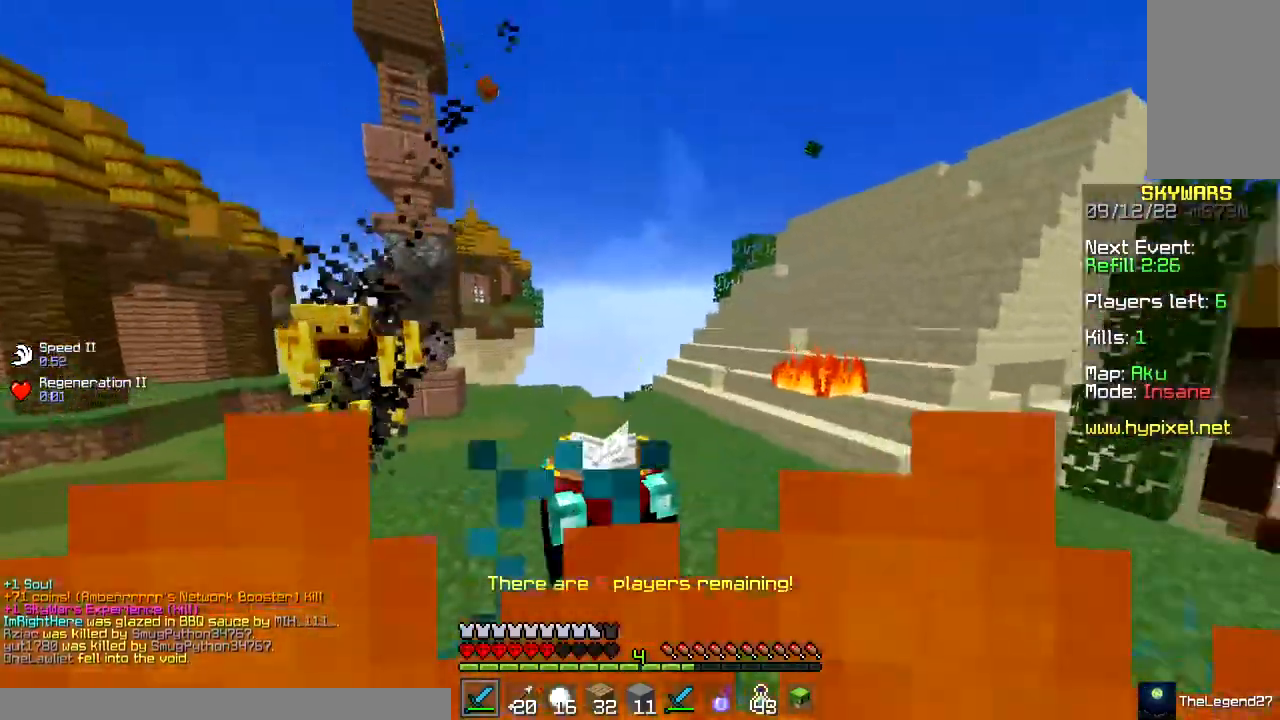
{"keys": ["a", "w"], "mouse": ["left"], "events": [[300, "a", "down"], [317, "w", "down"]]}
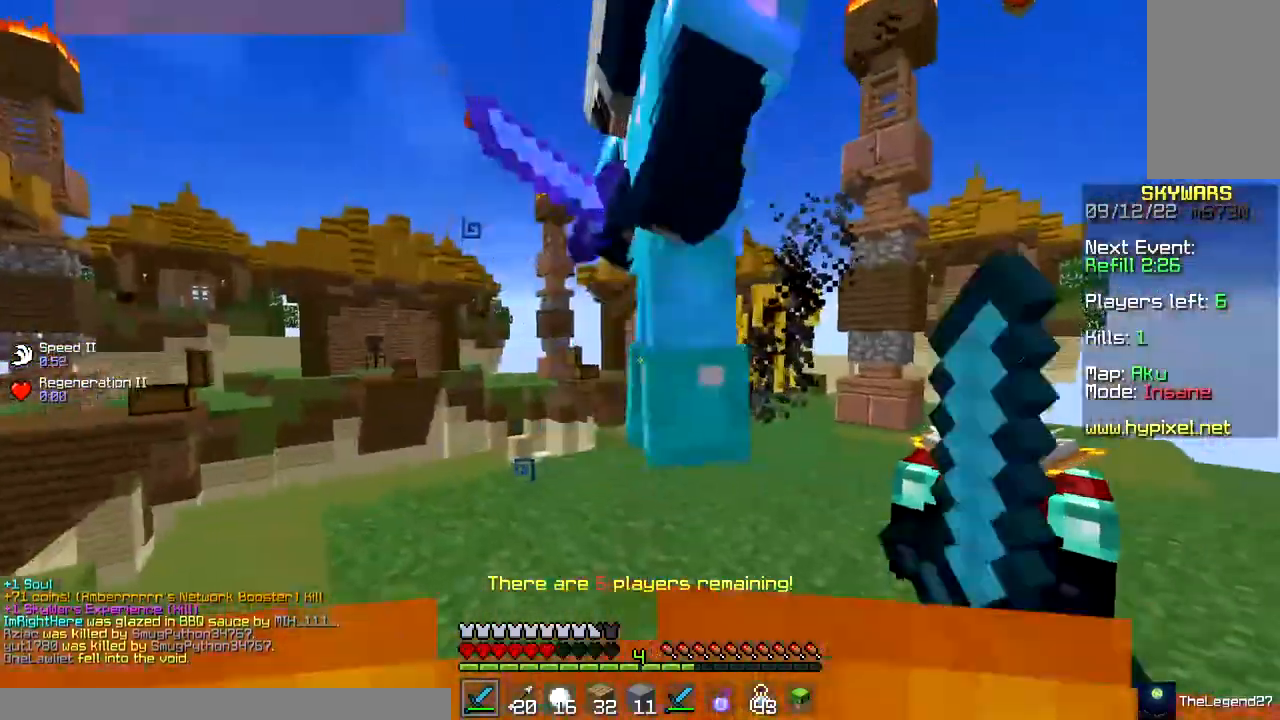
{"keys": ["d", "w"], "mouse": ["left"], "events": [[233, "a", "up"], [233, "d", "down"], [300, "w", "up"], [433, "w", "down"]]}
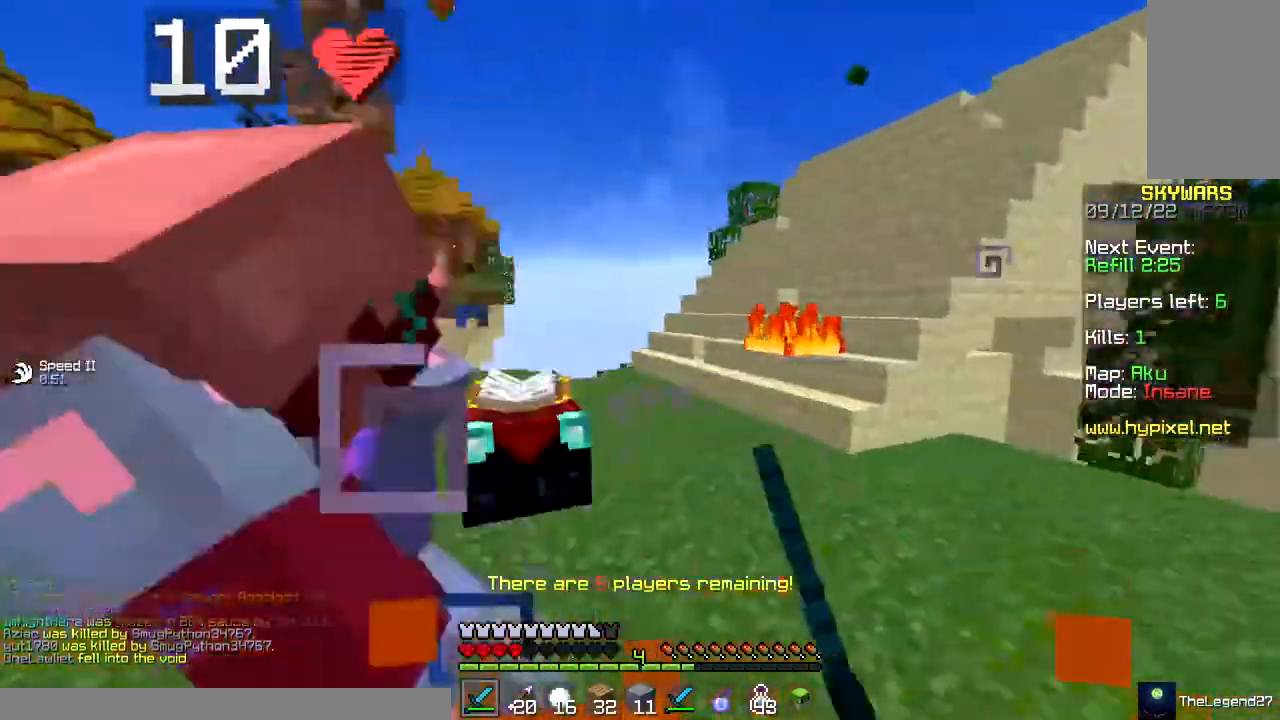
{"keys": ["w"], "mouse": ["left"], "events": [[17, "a", "down"], [50, "d", "up"], [200, "a", "up"], [267, "w", "up"], [333, "w", "down"]]}
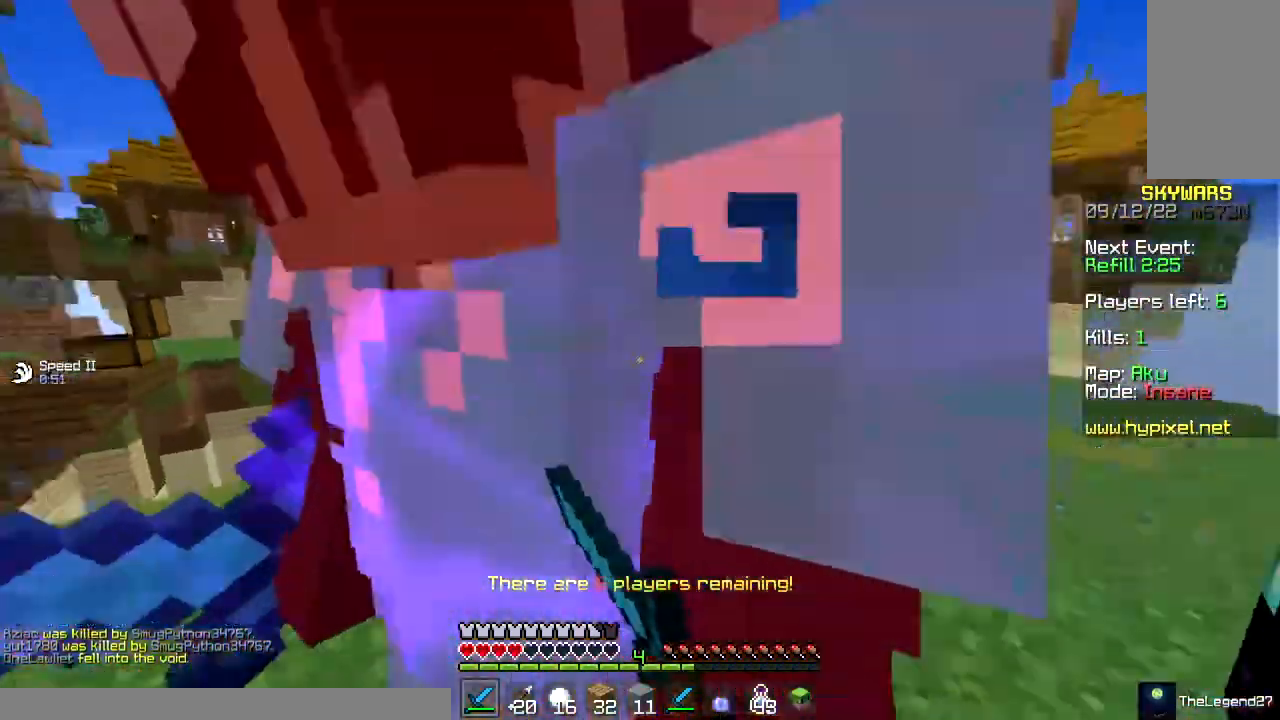
{"keys": ["w"], "mouse": ["left", "right"], "events": [[50, "w", "up"], [117, "d", "down"], [150, "mouse_right", "down"], [217, "d", "up"], [483, "w", "down"]]}
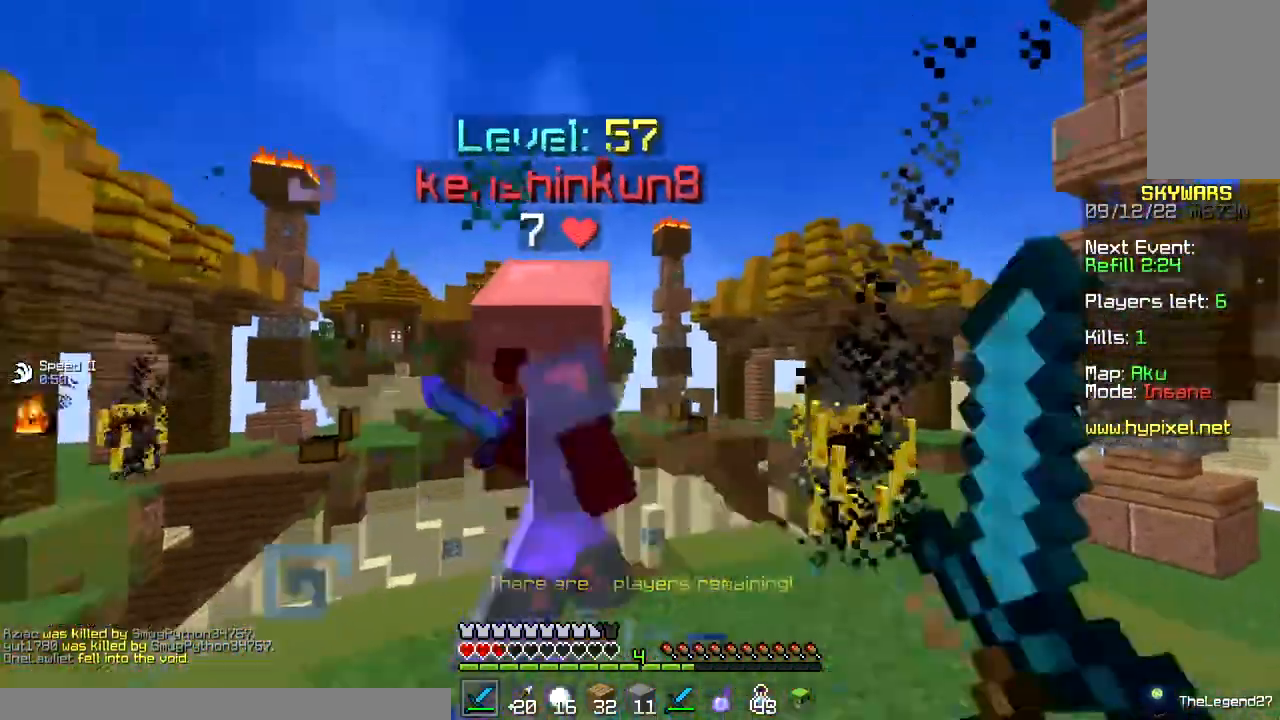
{"keys": ["w"], "mouse": ["left"], "events": [[183, "mouse_right", "up"]]}
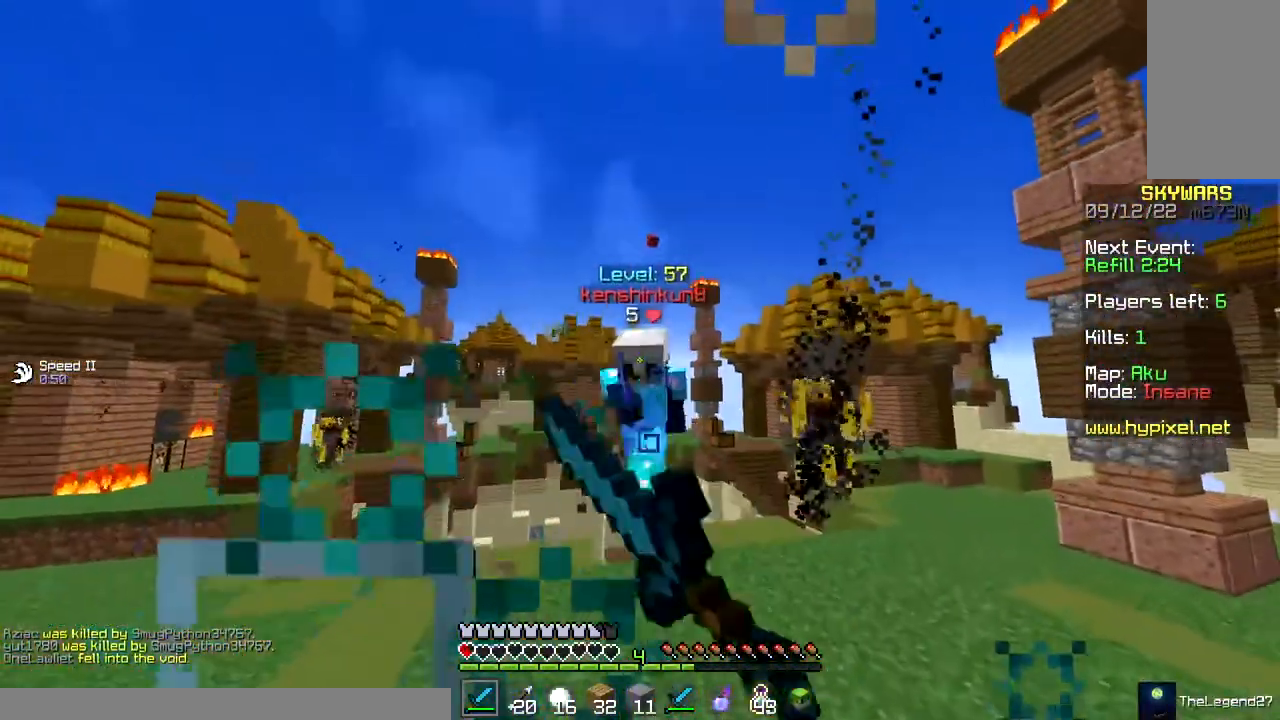
{"keys": ["a", "s"], "mouse": ["left", "right"], "events": [[167, "a", "down"], [233, "mouse_right", "down"], [367, "w", "up"], [450, "s", "down"]]}
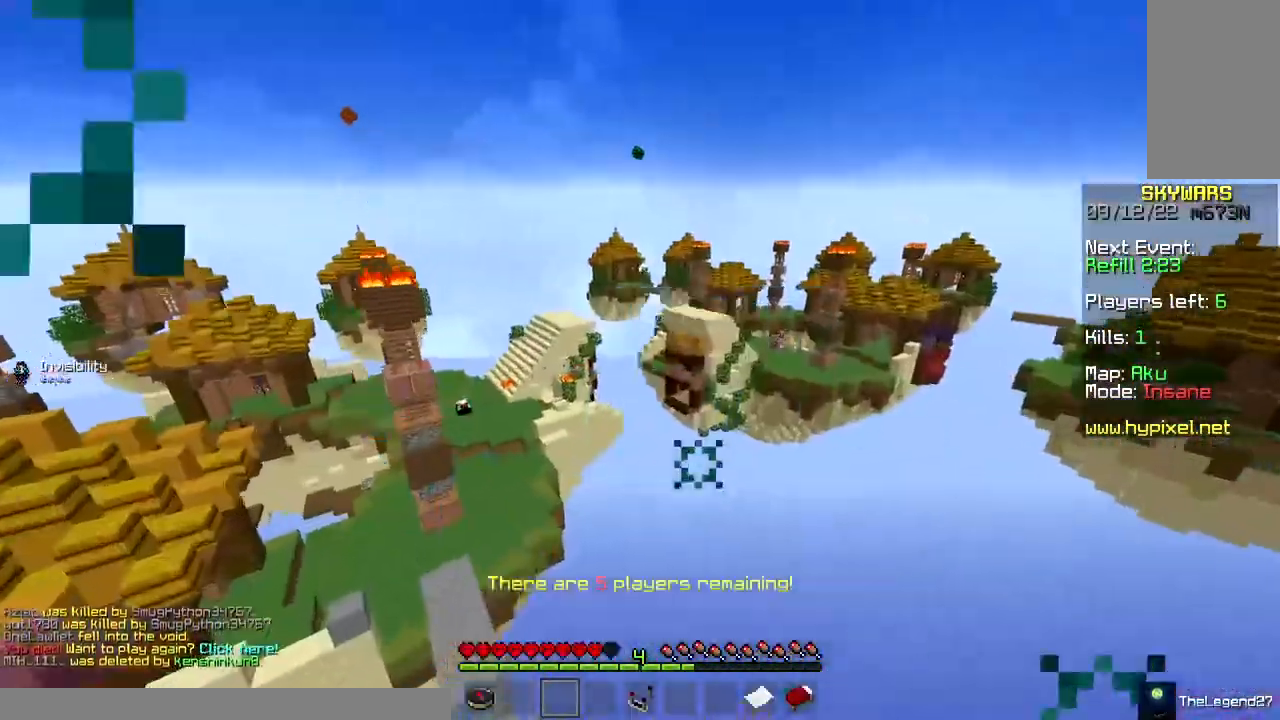
{"keys": ["w"], "mouse": [], "events": [[83, "a", "up"], [117, "mouse_right", "up"], [133, "mouse_left", "up"], [183, "s", "up"], [267, "w", "down"]]}
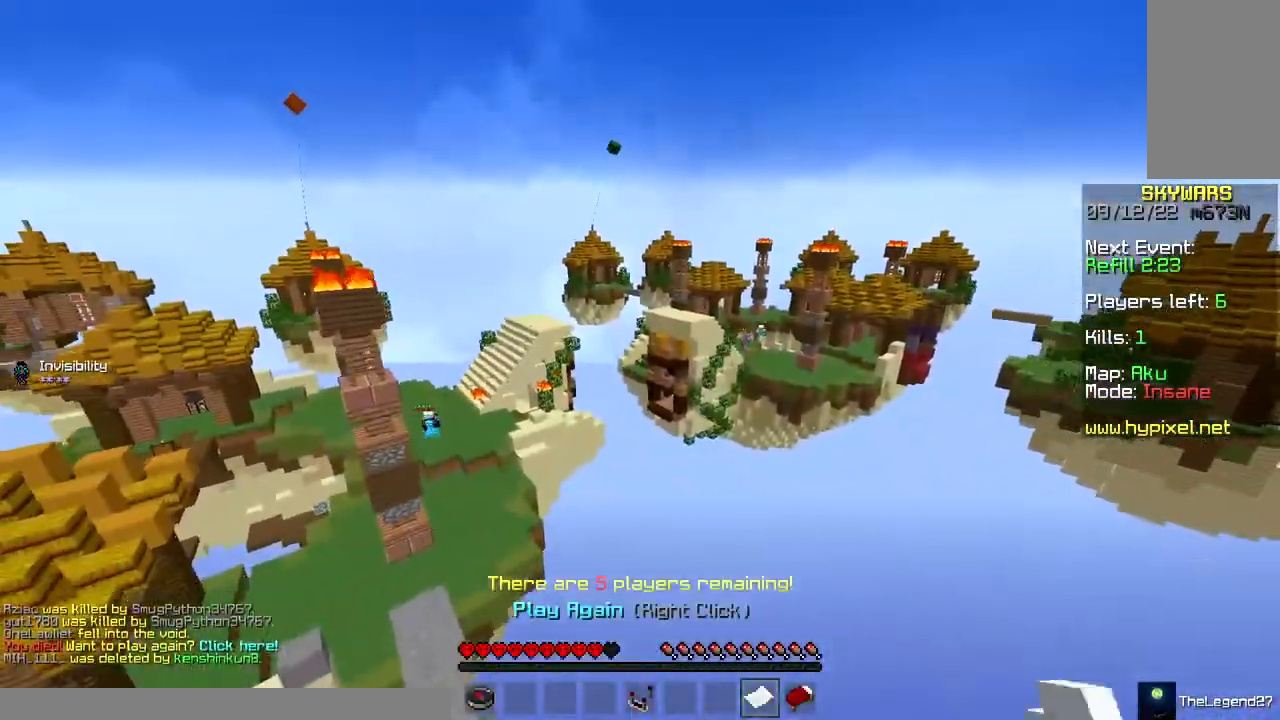
{"keys": [], "mouse": [], "events": [[250, "w", "up"]]}
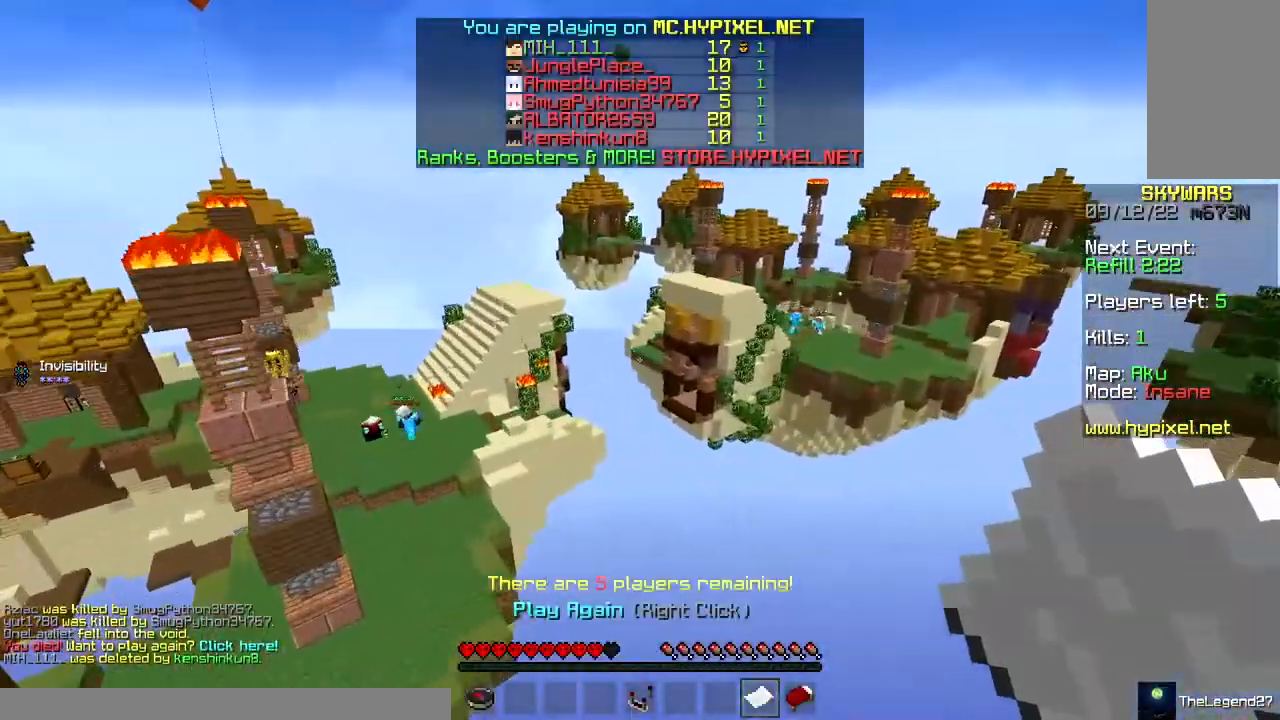
{"keys": ["d", "w"], "mouse": [], "events": [[100, "w", "down"], [283, "d", "down"]]}
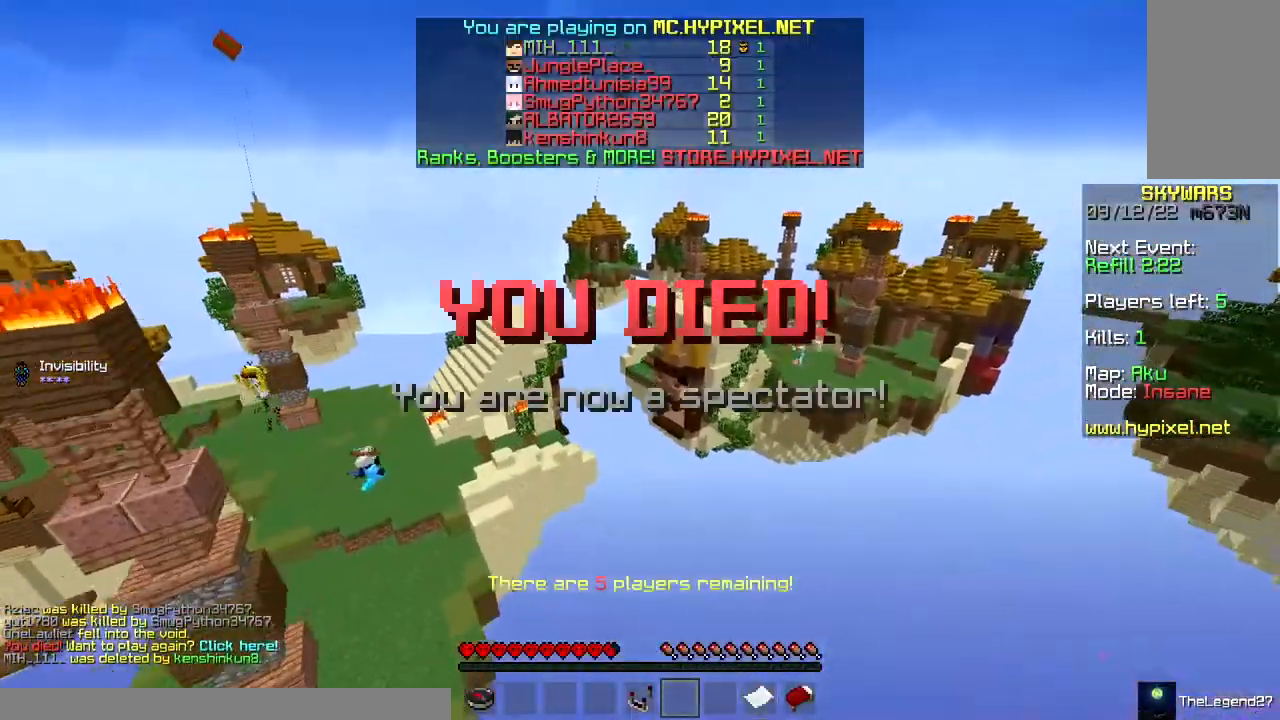
{"keys": ["w"], "mouse": [], "events": [[200, "d", "up"]]}
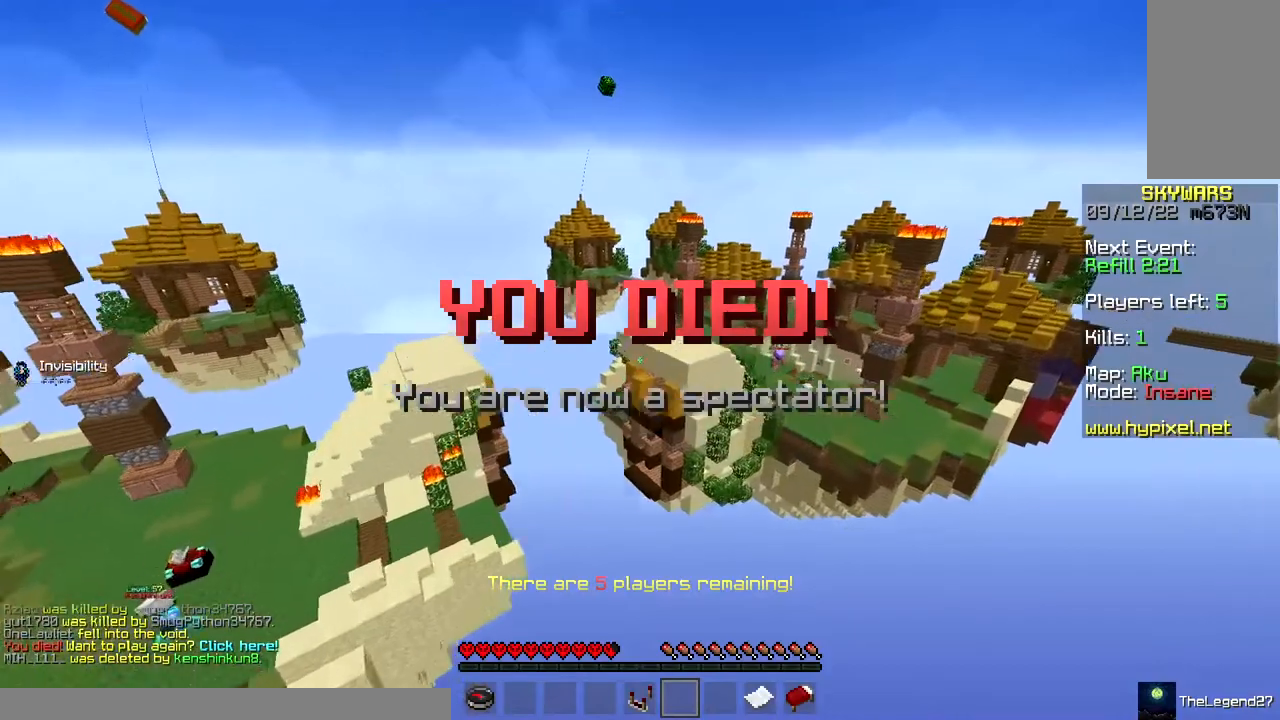
{"keys": ["w"], "mouse": [], "events": []}
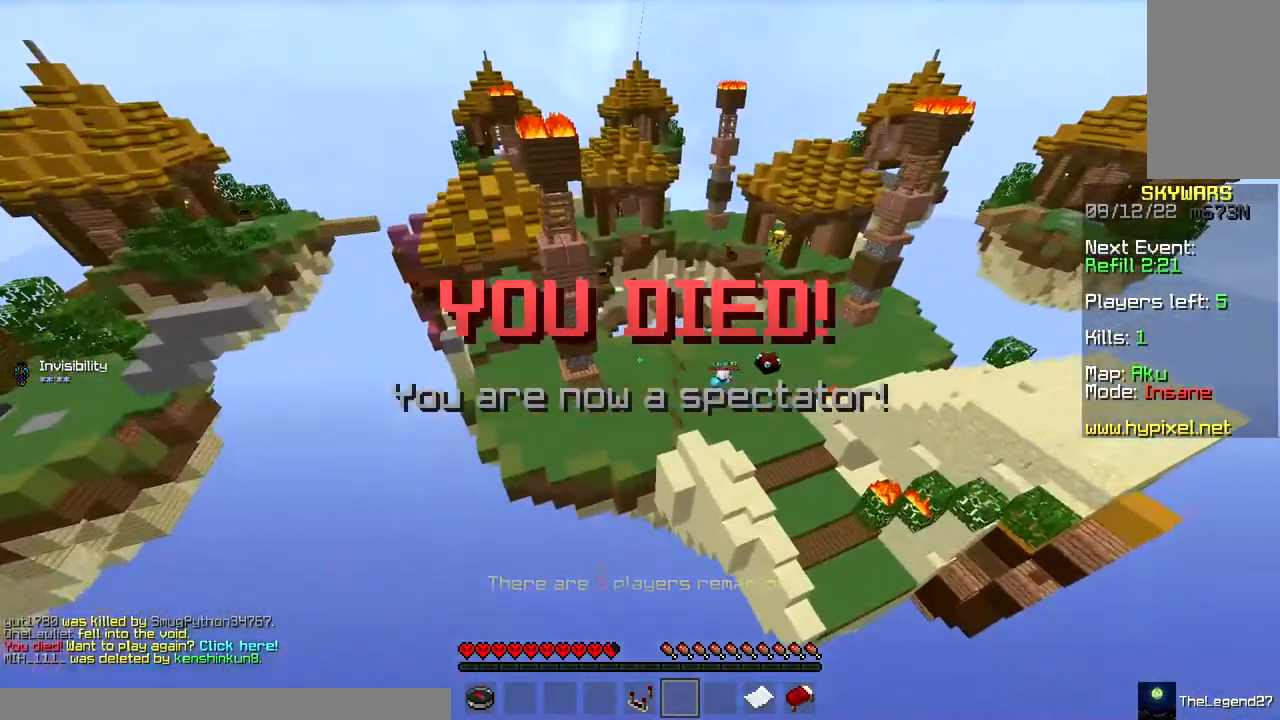
{"keys": ["w"], "mouse": [], "events": [[83, "w", "up"], [133, "w", "down"]]}
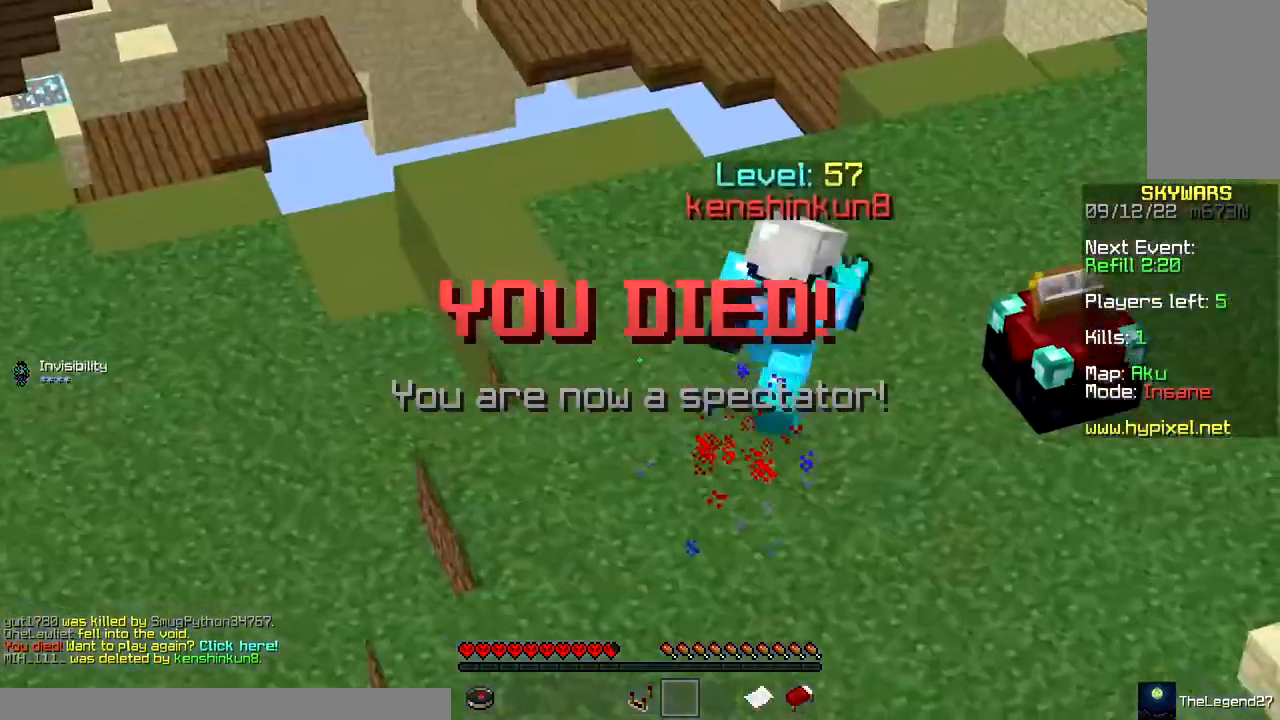
{"keys": ["w"], "mouse": [], "events": []}
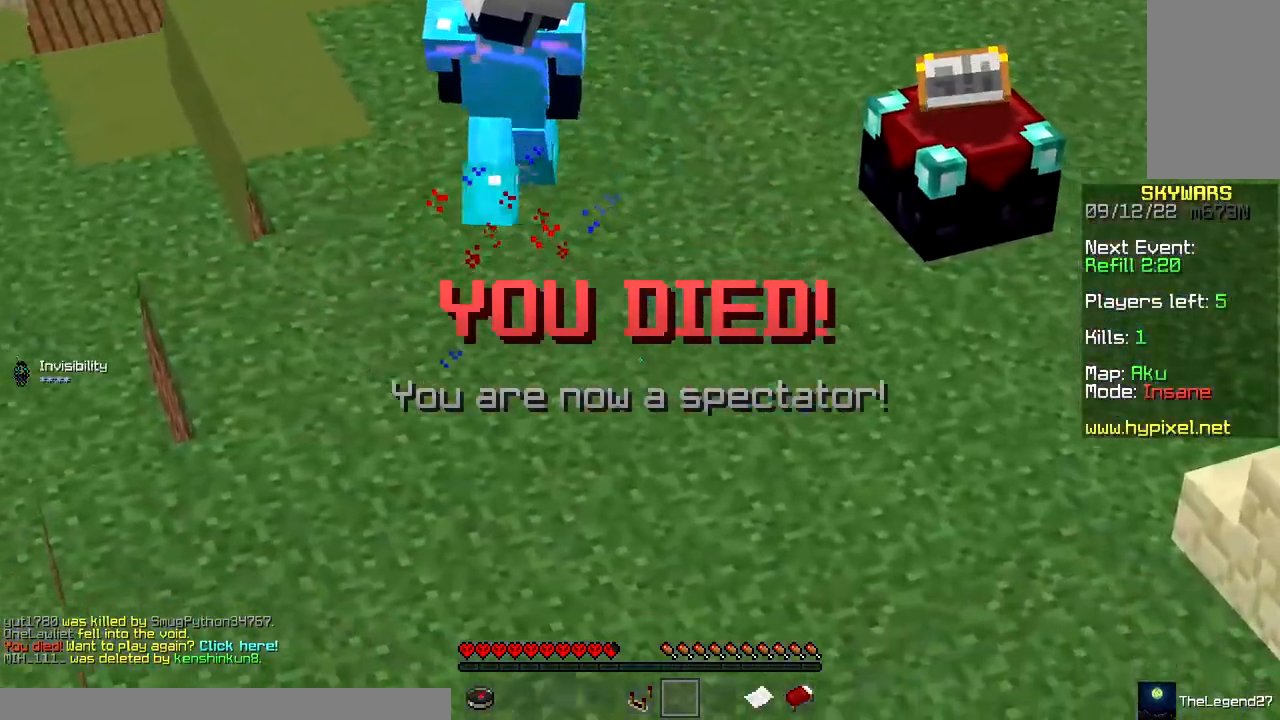
{"keys": ["w"], "mouse": [], "events": []}
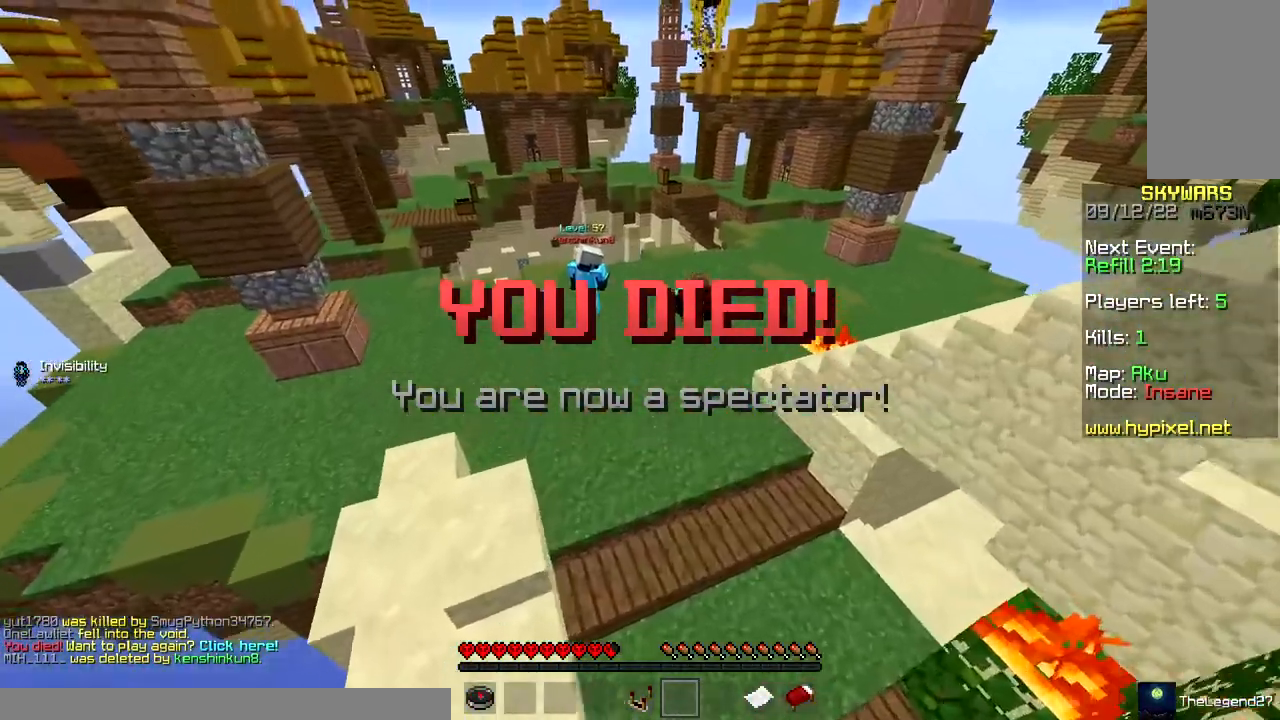
{"keys": [], "mouse": [], "events": [[367, "w", "up"]]}